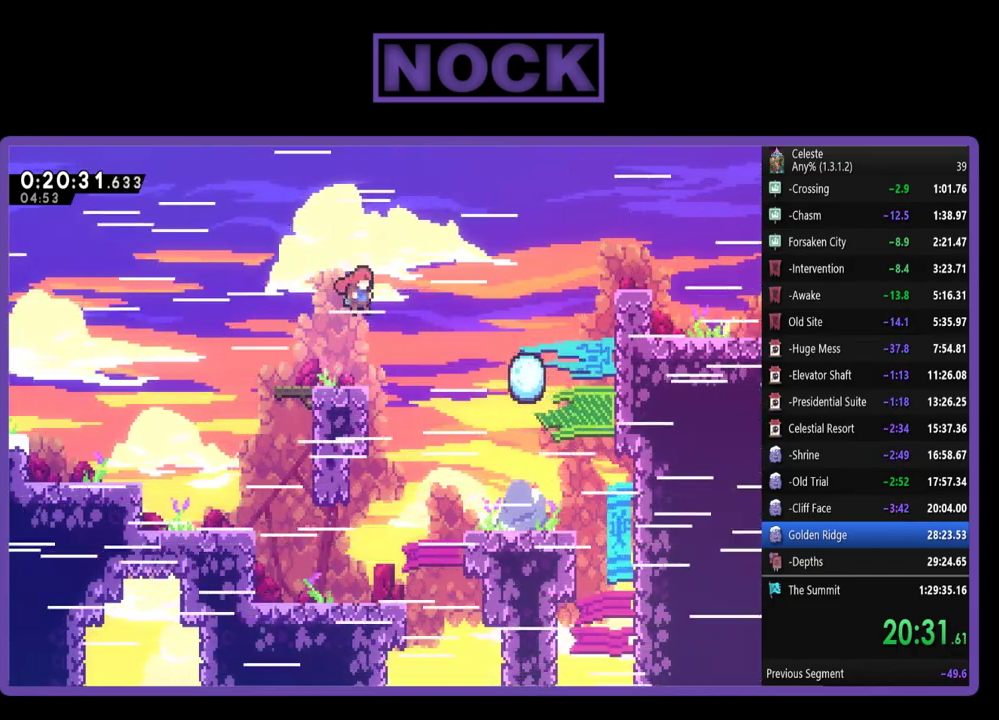
Gameplay with a controller (PlayStation layout); each line is a JSON object with the inputs held at the frame after it. "events" lists button and stick changes between this image and that frame as [ms after this image, input, new state], when the widget could be followed in between. Not read: R3 right_stick.
{"buttons": ["R2", "DPAD_RIGHT"], "left_stick": "center", "events": [[67, "CIRCLE", "down"], [67, "DPAD_UP", "up"], [333, "CIRCLE", "up"]]}
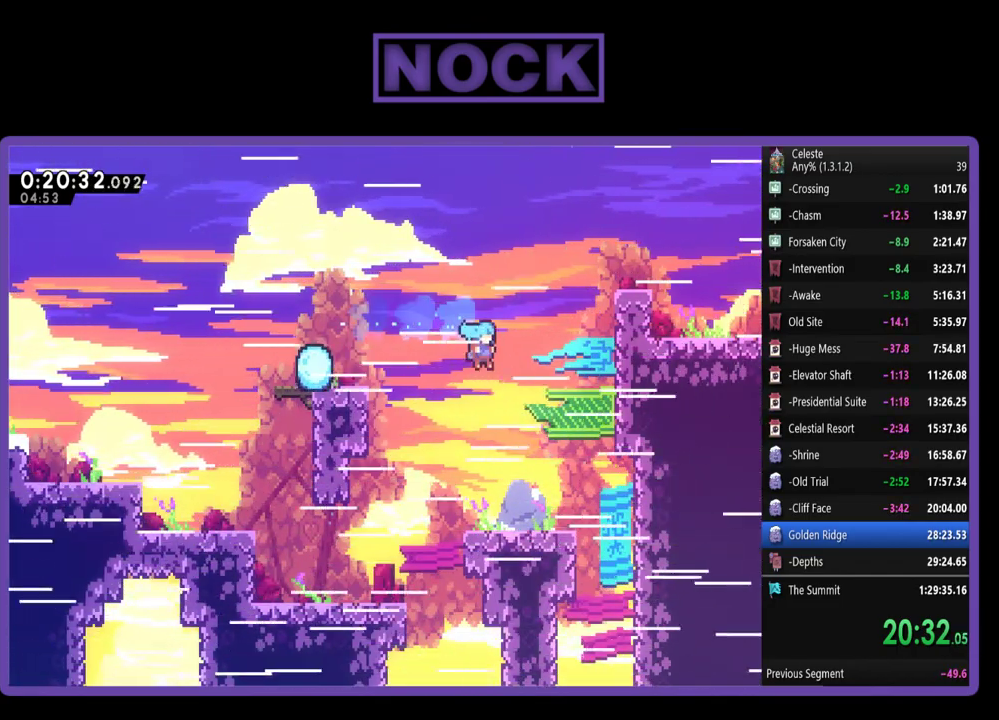
{"buttons": ["CROSS", "R2", "DPAD_RIGHT"], "left_stick": "center", "events": [[433, "CROSS", "down"]]}
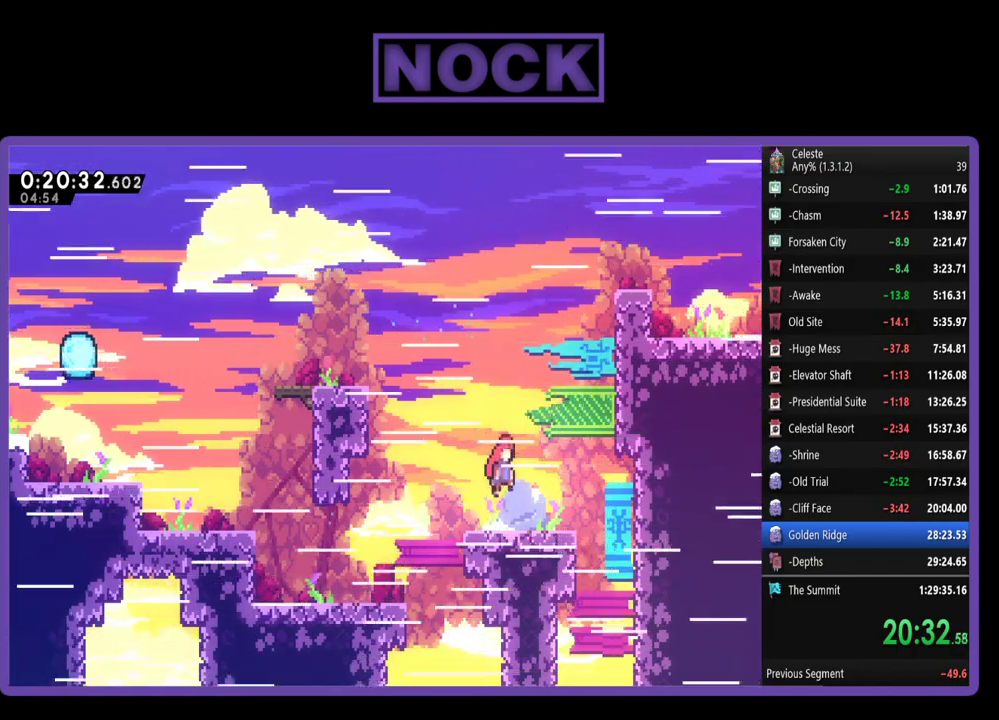
{"buttons": ["CROSS", "R2", "DPAD_RIGHT"], "left_stick": "center", "events": [[33, "DPAD_UP", "down"], [100, "CROSS", "up"], [200, "CIRCLE", "down"], [300, "DPAD_UP", "up"], [333, "CIRCLE", "up"], [433, "CROSS", "down"]]}
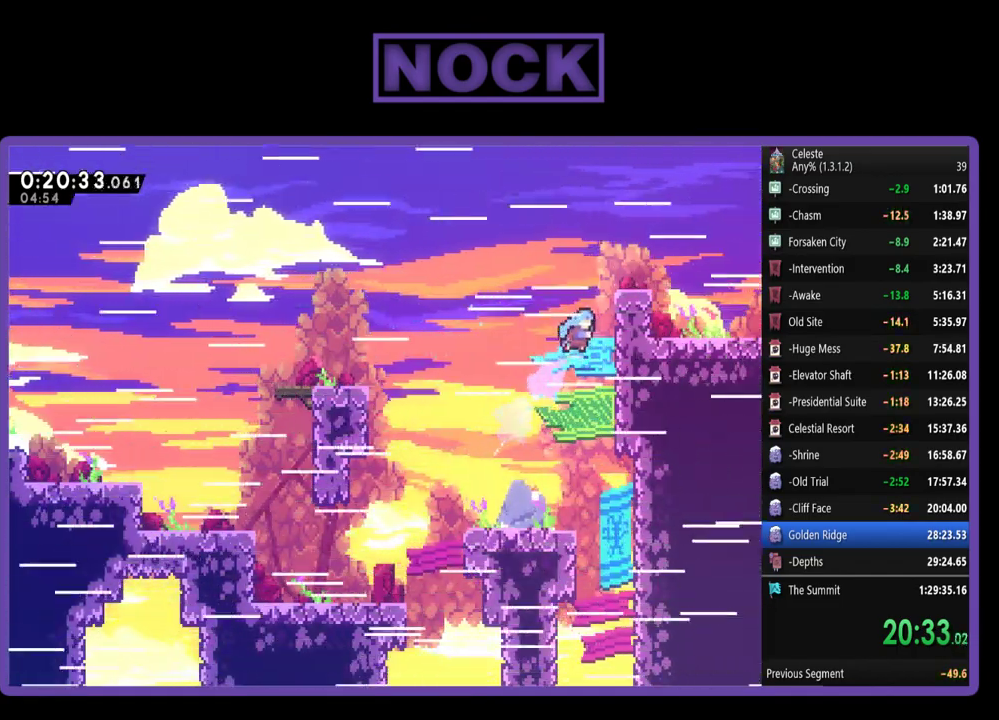
{"buttons": ["R2", "DPAD_RIGHT"], "left_stick": "center", "events": [[67, "DPAD_UP", "down"], [133, "CROSS", "up"], [200, "CROSS", "down"], [300, "DPAD_UP", "up"], [400, "CROSS", "up"]]}
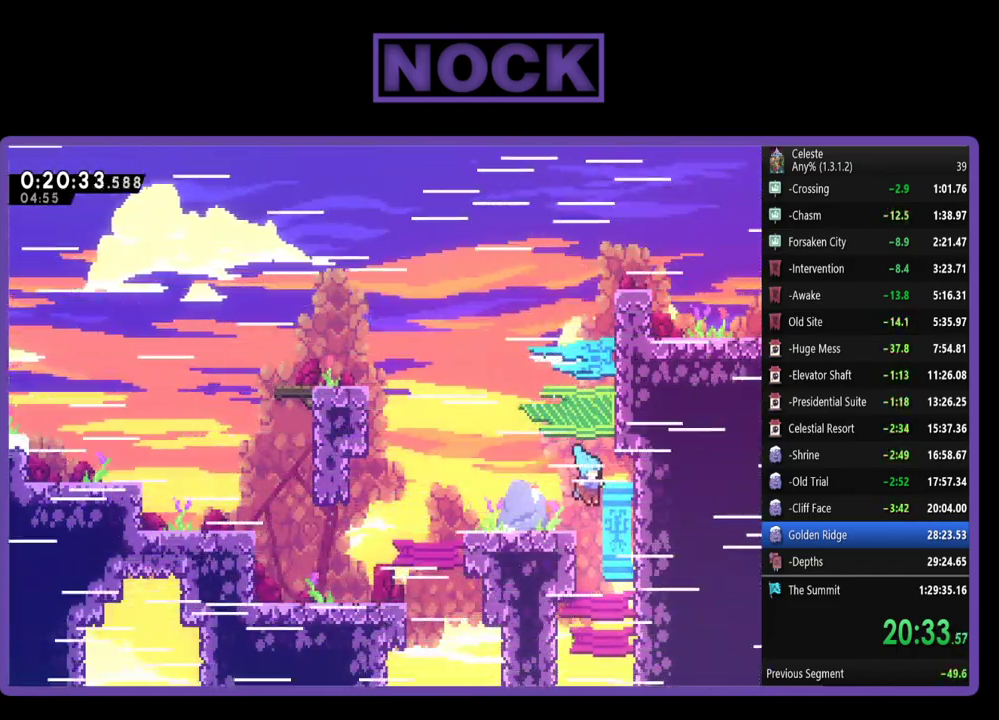
{"buttons": ["R2", "DPAD_UP"], "left_stick": "center", "events": [[33, "DPAD_UP", "down"], [67, "DPAD_LEFT", "down"], [67, "DPAD_RIGHT", "up"], [100, "CIRCLE", "down"], [200, "CROSS", "down"], [500, "CIRCLE", "up"], [500, "CROSS", "up"], [500, "DPAD_LEFT", "up"]]}
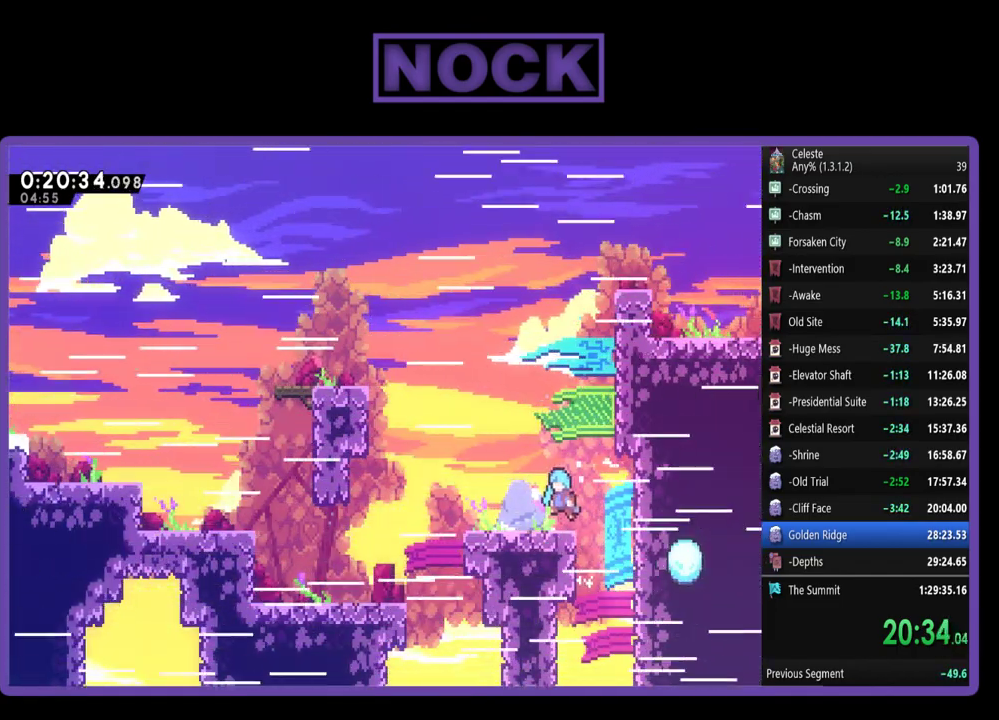
{"buttons": ["CROSS", "R2", "DPAD_UP", "DPAD_RIGHT"], "left_stick": "center", "events": [[100, "DPAD_RIGHT", "down"], [333, "CROSS", "down"]]}
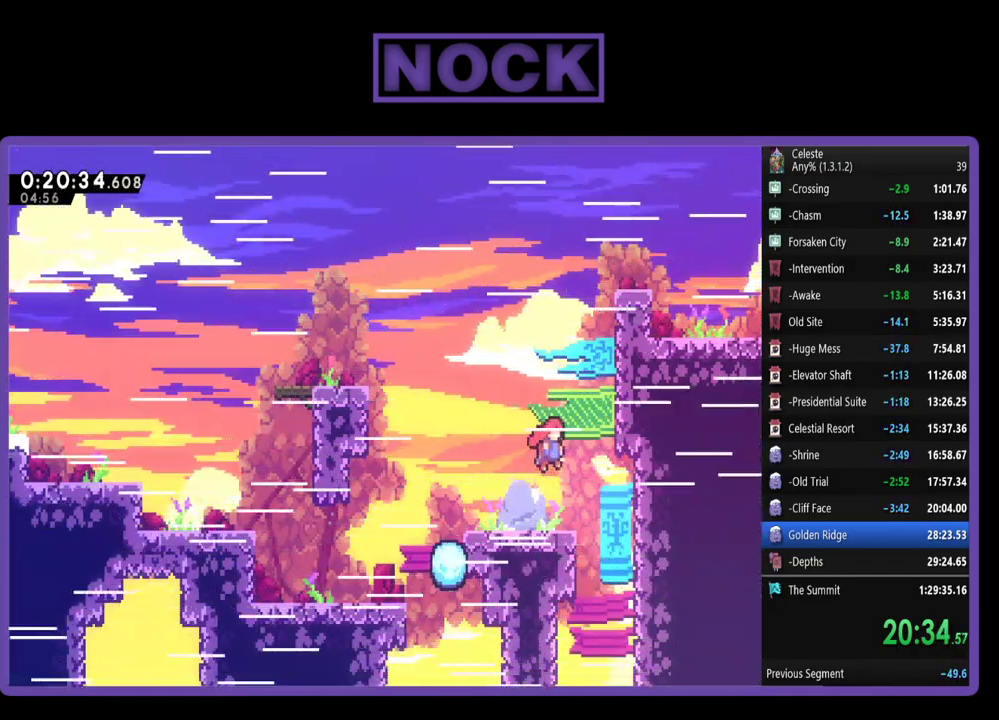
{"buttons": ["CROSS", "R2", "DPAD_UP", "DPAD_RIGHT"], "left_stick": "center", "events": [[133, "CROSS", "up"], [233, "CIRCLE", "down"], [267, "DPAD_UP", "up"], [400, "CIRCLE", "up"], [500, "CROSS", "down"], [500, "DPAD_UP", "down"]]}
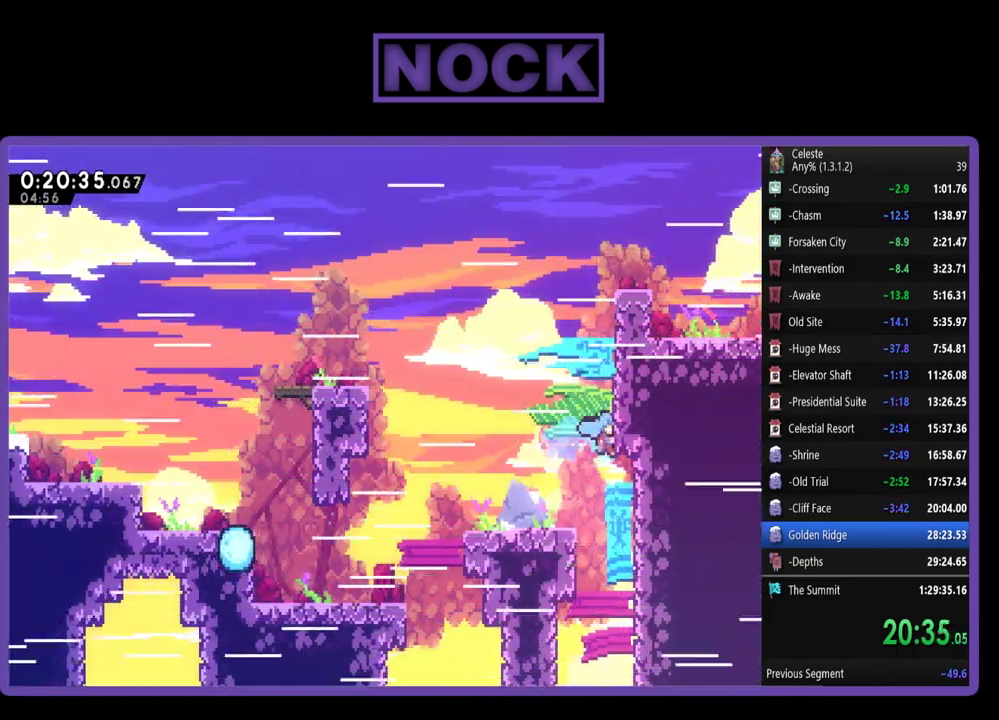
{"buttons": ["R2", "DPAD_RIGHT"], "left_stick": "center", "events": [[133, "CROSS", "up"], [200, "CROSS", "down"], [333, "CROSS", "up"], [400, "CROSS", "down"], [433, "DPAD_UP", "up"], [500, "CROSS", "up"]]}
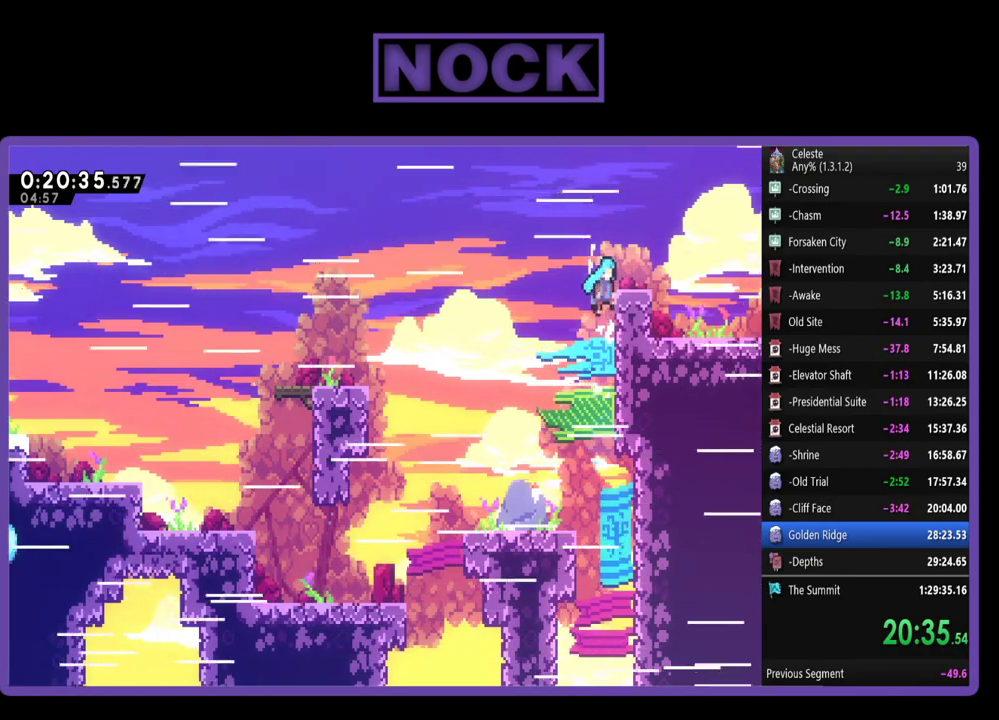
{"buttons": ["CROSS", "R2", "DPAD_RIGHT"], "left_stick": "center", "events": [[100, "CROSS", "down"]]}
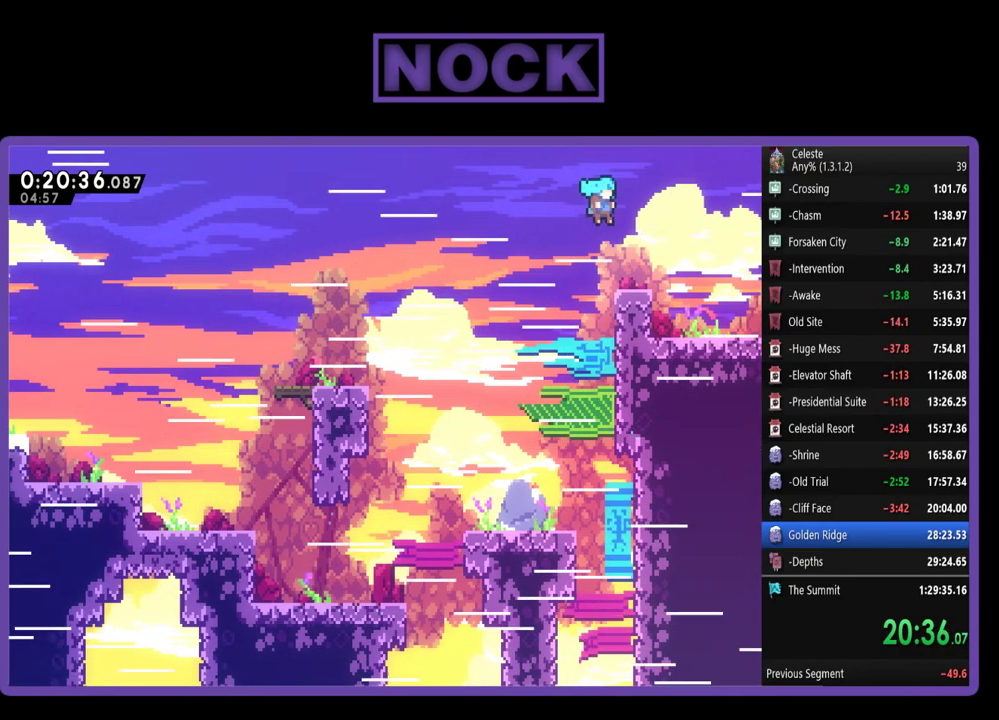
{"buttons": ["CIRCLE", "R2", "DPAD_RIGHT"], "left_stick": "center", "events": [[300, "CROSS", "up"], [433, "CIRCLE", "down"]]}
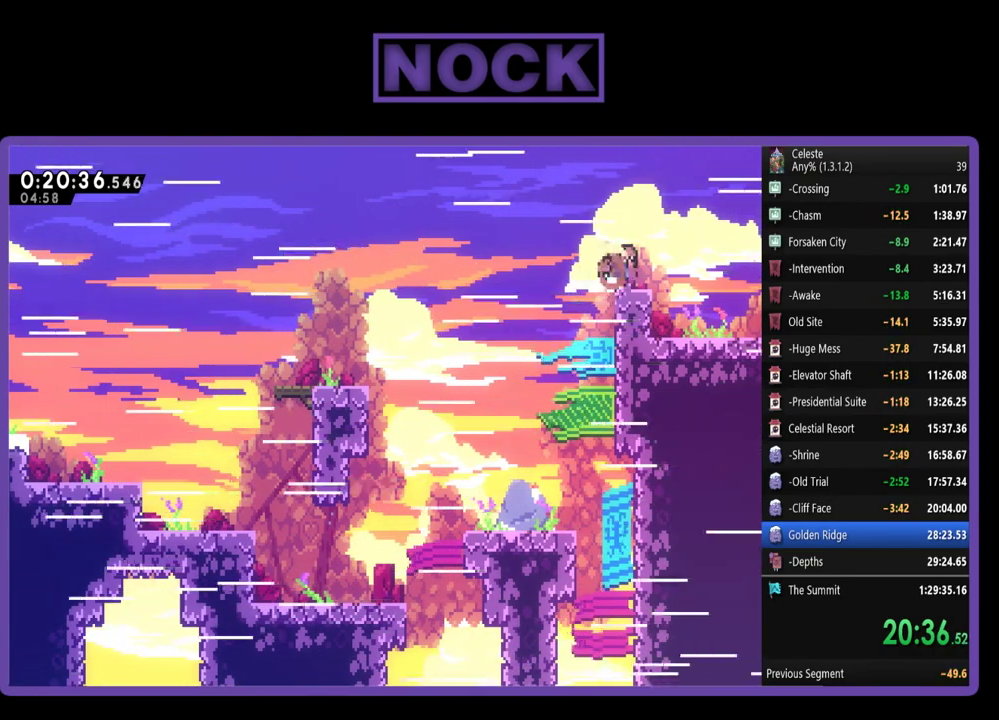
{"buttons": ["R2", "DPAD_RIGHT"], "left_stick": "center", "events": [[33, "CIRCLE", "up"], [33, "DPAD_DOWN", "down"], [133, "CROSS", "down"], [333, "CROSS", "up"], [367, "DPAD_DOWN", "up"]]}
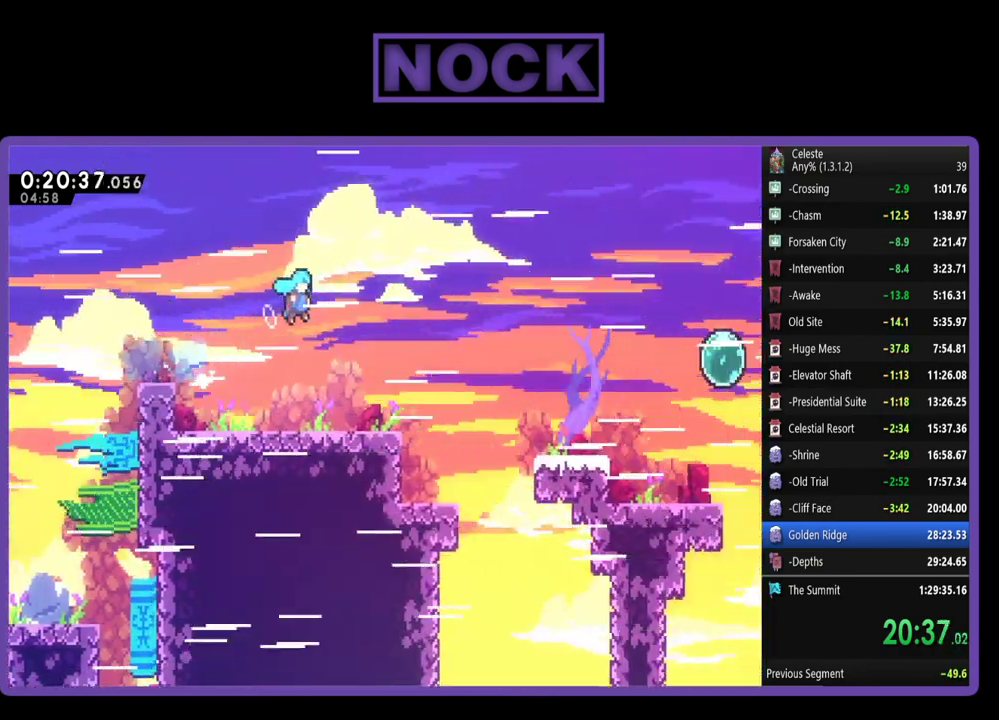
{"buttons": ["DPAD_RIGHT"], "left_stick": "center", "events": [[100, "DPAD_RIGHT", "up"], [167, "R2", "up"], [300, "DPAD_RIGHT", "down"]]}
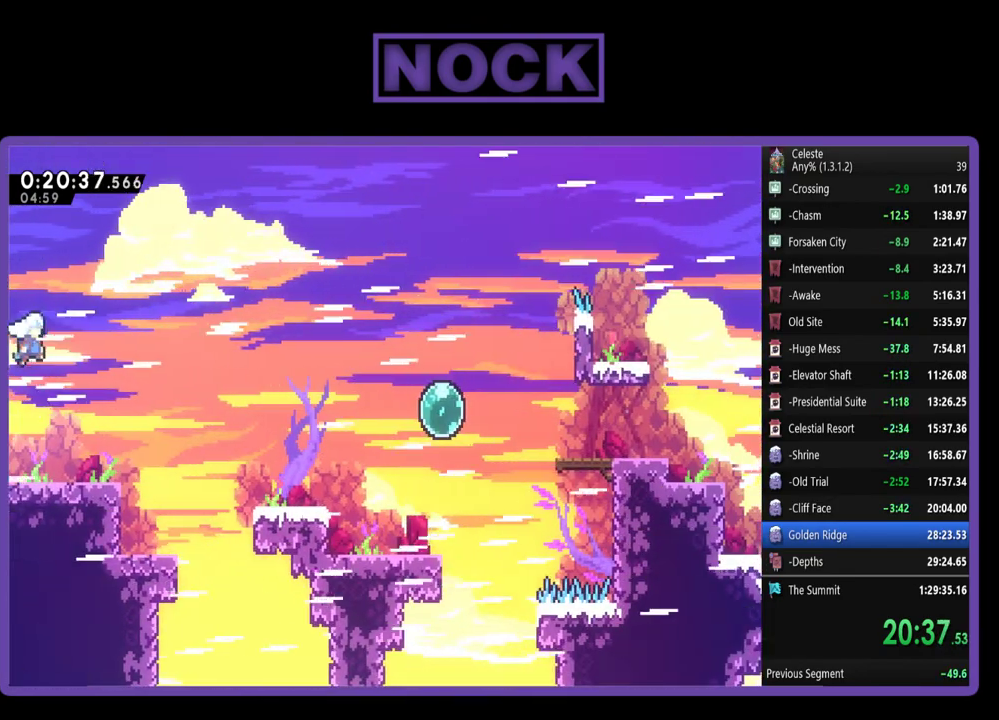
{"buttons": ["R2", "DPAD_RIGHT"], "left_stick": "center", "events": [[300, "R2", "down"]]}
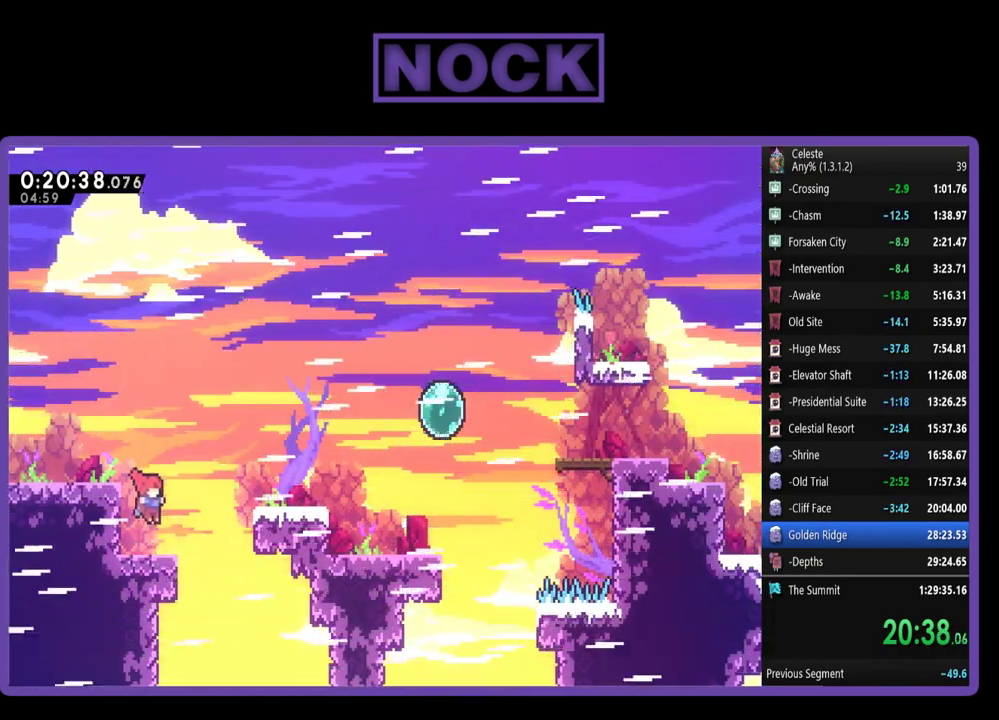
{"buttons": ["CIRCLE", "R2", "DPAD_RIGHT"], "left_stick": "center", "events": [[67, "CROSS", "down"], [133, "DPAD_RIGHT", "up"], [200, "DPAD_RIGHT", "down"], [433, "CROSS", "up"], [500, "CIRCLE", "down"]]}
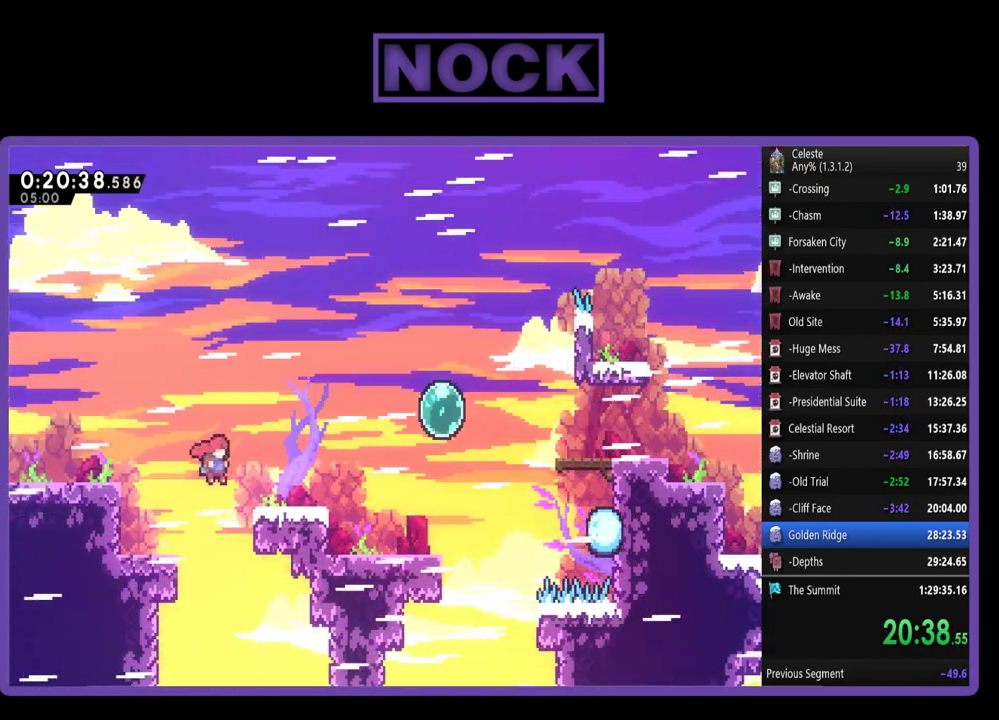
{"buttons": ["CROSS", "R2", "DPAD_RIGHT"], "left_stick": "center", "events": [[133, "CIRCLE", "up"], [233, "DPAD_RIGHT", "up"], [500, "CROSS", "down"], [500, "DPAD_RIGHT", "down"]]}
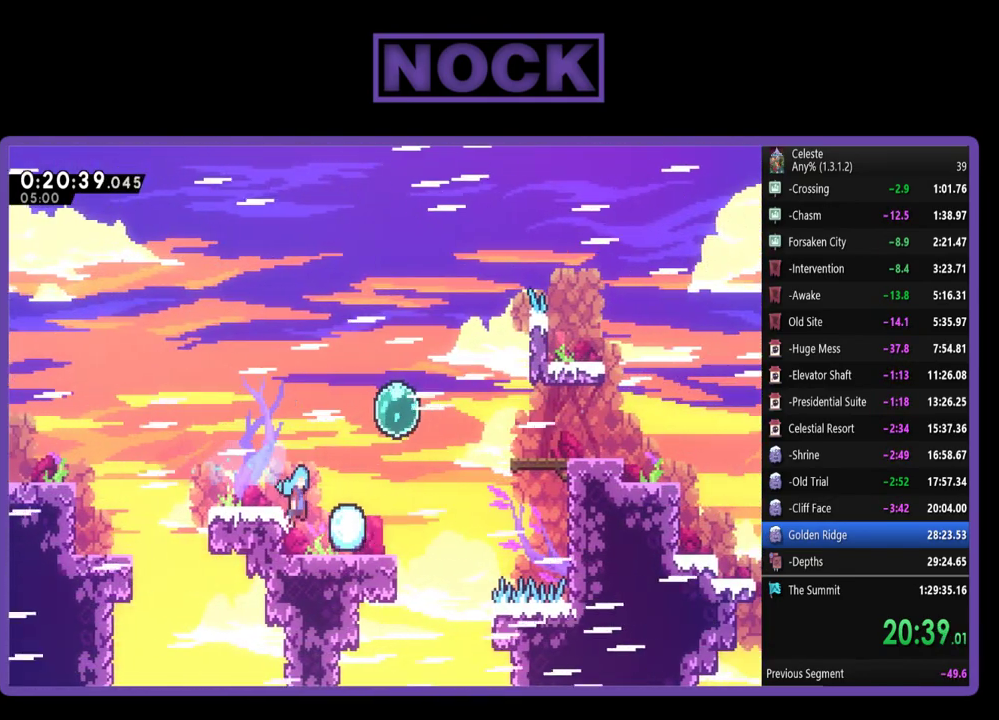
{"buttons": ["R2", "DPAD_RIGHT"], "left_stick": "center", "events": [[367, "CROSS", "up"]]}
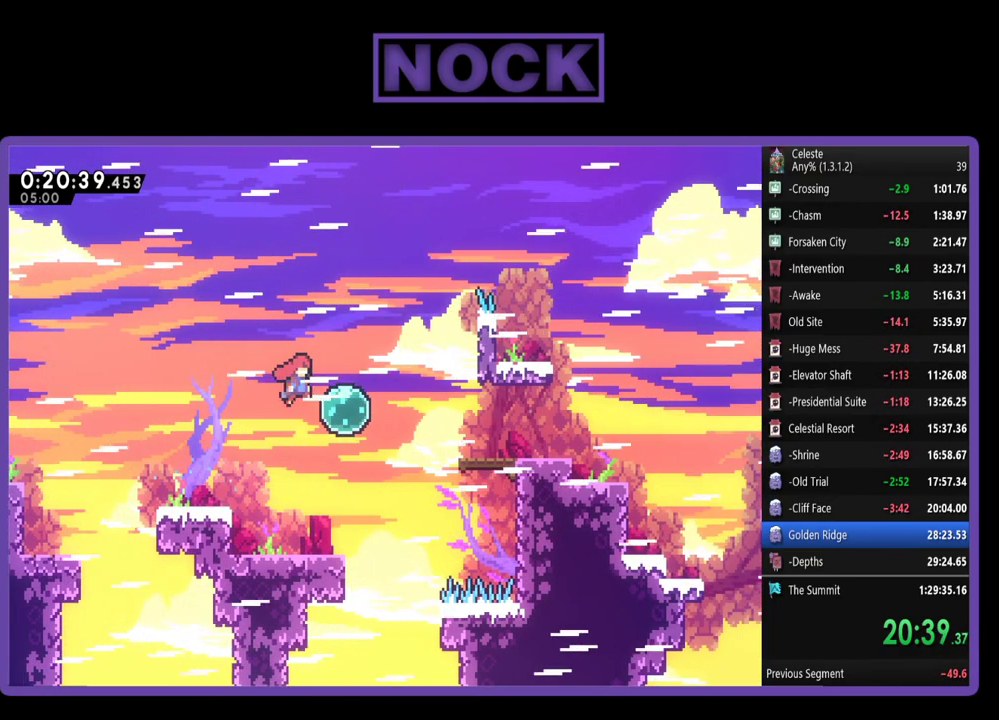
{"buttons": ["R2", "DPAD_RIGHT"], "left_stick": "center", "events": []}
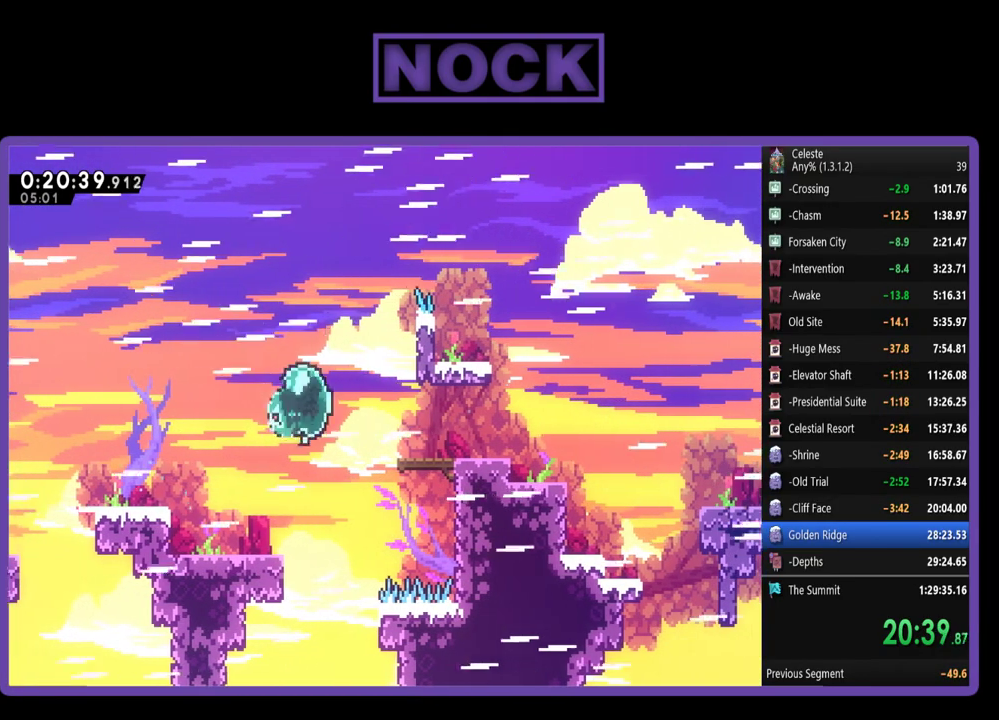
{"buttons": ["R2", "DPAD_RIGHT"], "left_stick": "center", "events": [[300, "CIRCLE", "down"], [467, "CIRCLE", "up"]]}
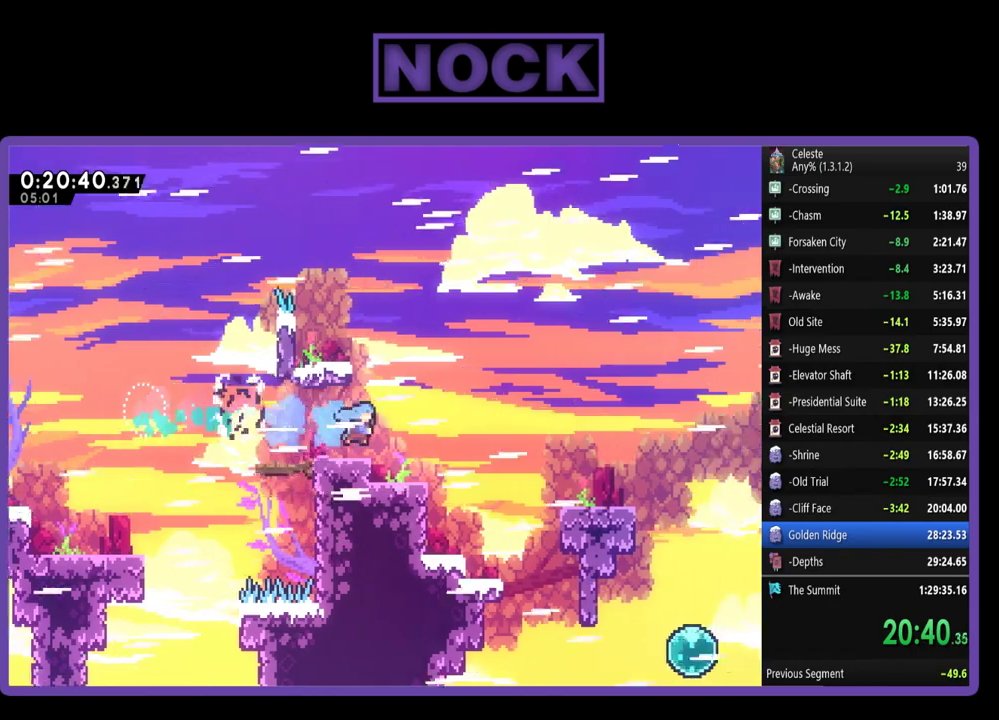
{"buttons": ["R2", "DPAD_UP", "DPAD_RIGHT"], "left_stick": "center", "events": [[167, "CROSS", "down"], [433, "CROSS", "up"], [467, "DPAD_UP", "down"]]}
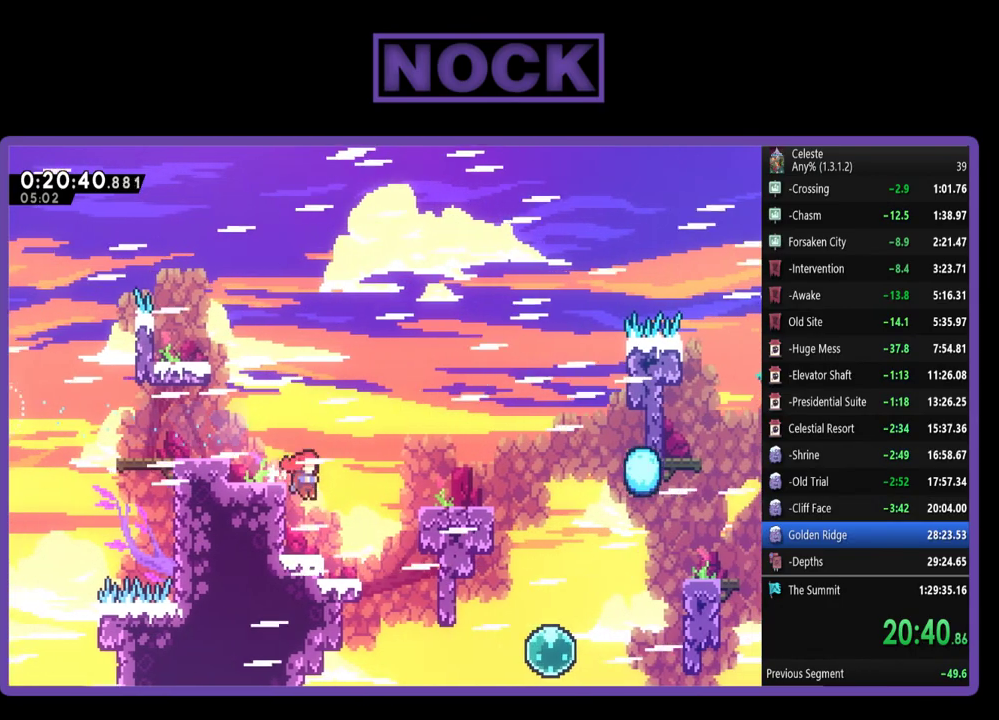
{"buttons": ["R2", "DPAD_UP", "DPAD_RIGHT"], "left_stick": "center", "events": [[133, "CROSS", "down"], [133, "DPAD_UP", "up"], [267, "DPAD_UP", "down"], [433, "CROSS", "up"]]}
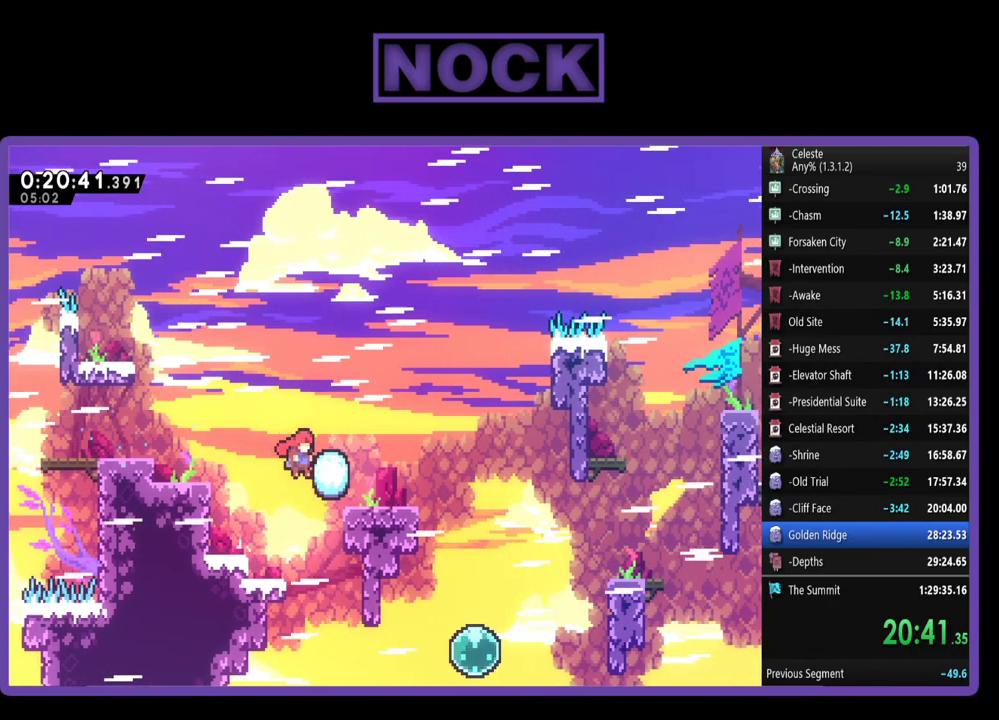
{"buttons": ["R2", "DPAD_RIGHT"], "left_stick": "center", "events": [[33, "CIRCLE", "down"], [267, "CIRCLE", "up"], [333, "DPAD_UP", "up"]]}
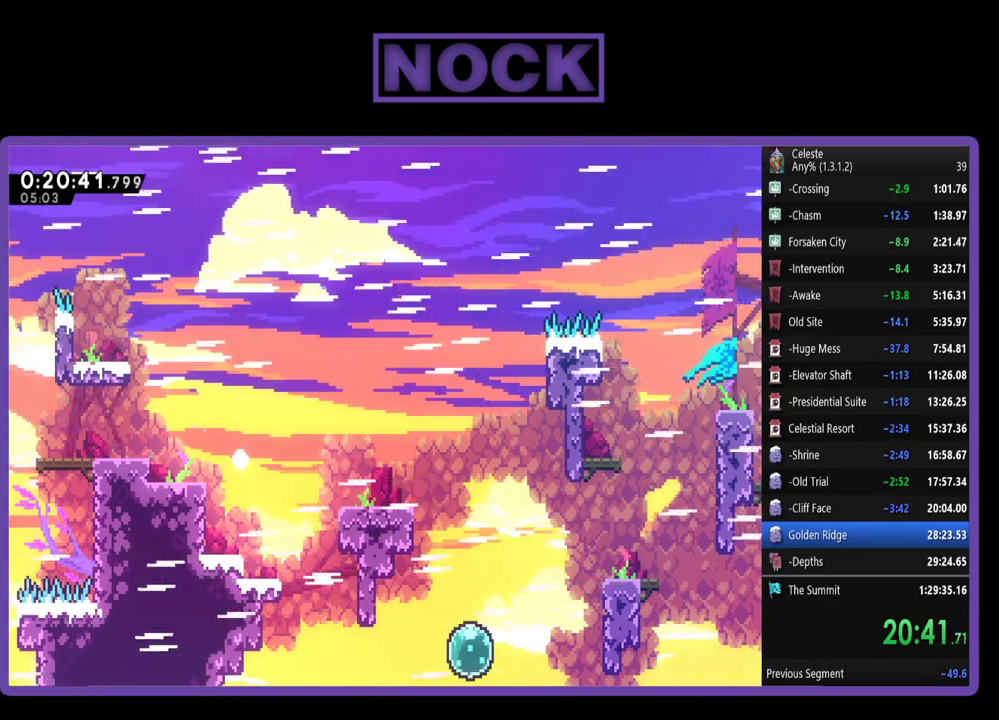
{"buttons": [], "left_stick": "center", "events": [[33, "DPAD_RIGHT", "up"], [33, "R2", "up"]]}
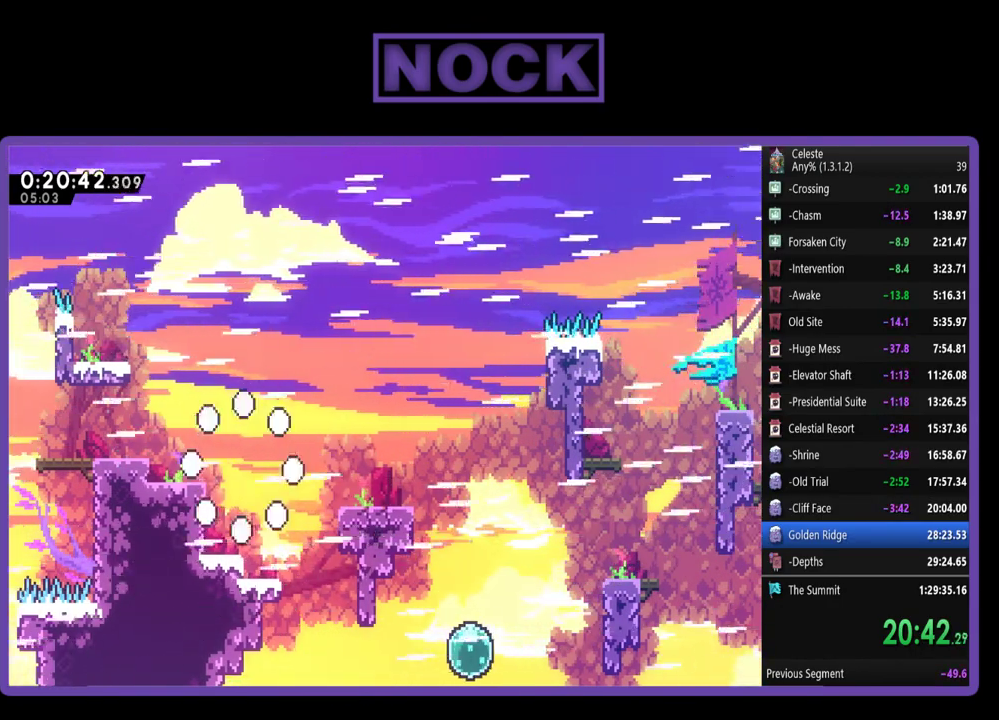
{"buttons": [], "left_stick": "center", "events": []}
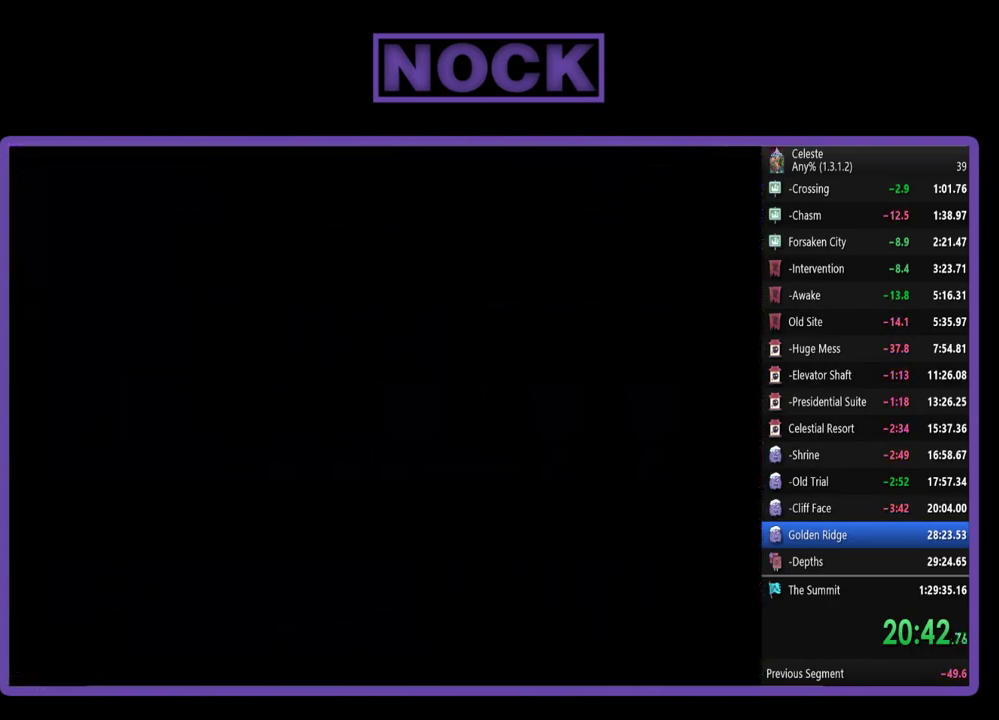
{"buttons": ["R2"], "left_stick": "center", "events": [[433, "R2", "down"]]}
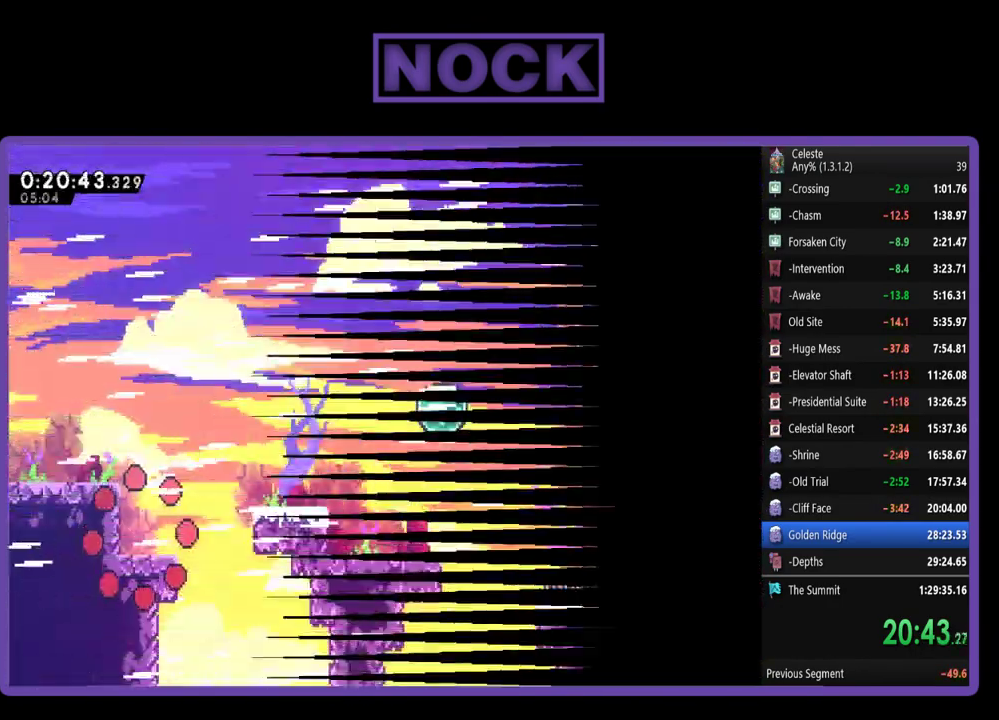
{"buttons": ["R2", "DPAD_RIGHT"], "left_stick": "center", "events": [[200, "DPAD_RIGHT", "down"]]}
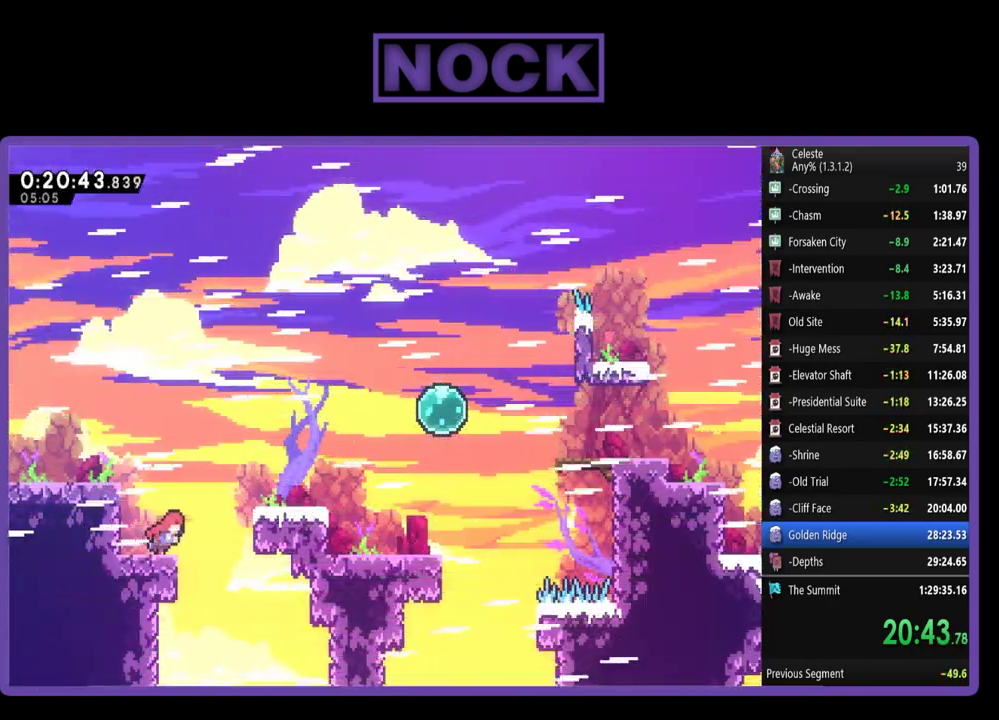
{"buttons": ["R2", "DPAD_RIGHT"], "left_stick": "center", "events": [[100, "CROSS", "down"], [233, "CROSS", "up"], [367, "CIRCLE", "down"], [467, "CIRCLE", "up"]]}
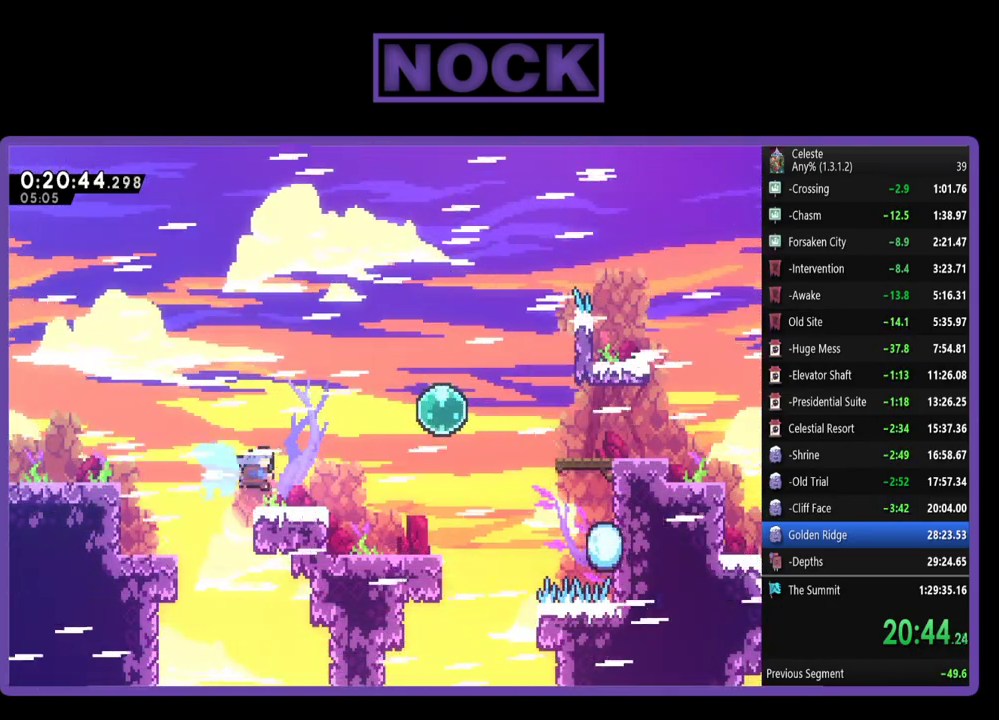
{"buttons": ["CROSS", "R2", "DPAD_RIGHT"], "left_stick": "center", "events": [[167, "DPAD_RIGHT", "up"], [367, "DPAD_RIGHT", "down"], [400, "CROSS", "down"]]}
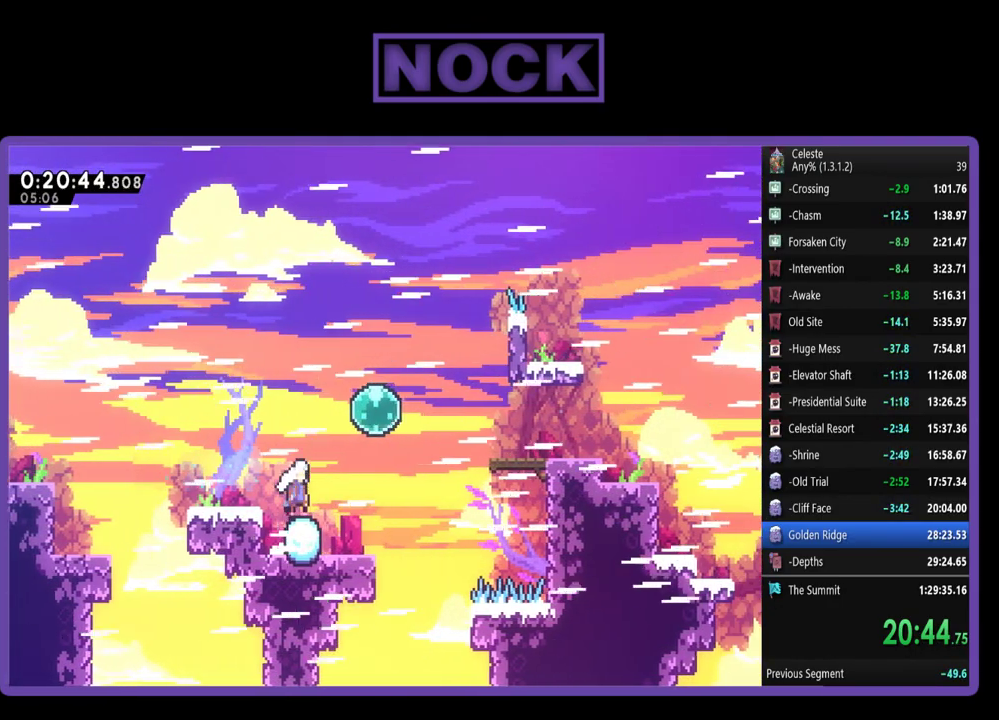
{"buttons": ["CIRCLE", "R2", "DPAD_RIGHT"], "left_stick": "center", "events": [[367, "CROSS", "up"], [433, "CIRCLE", "down"]]}
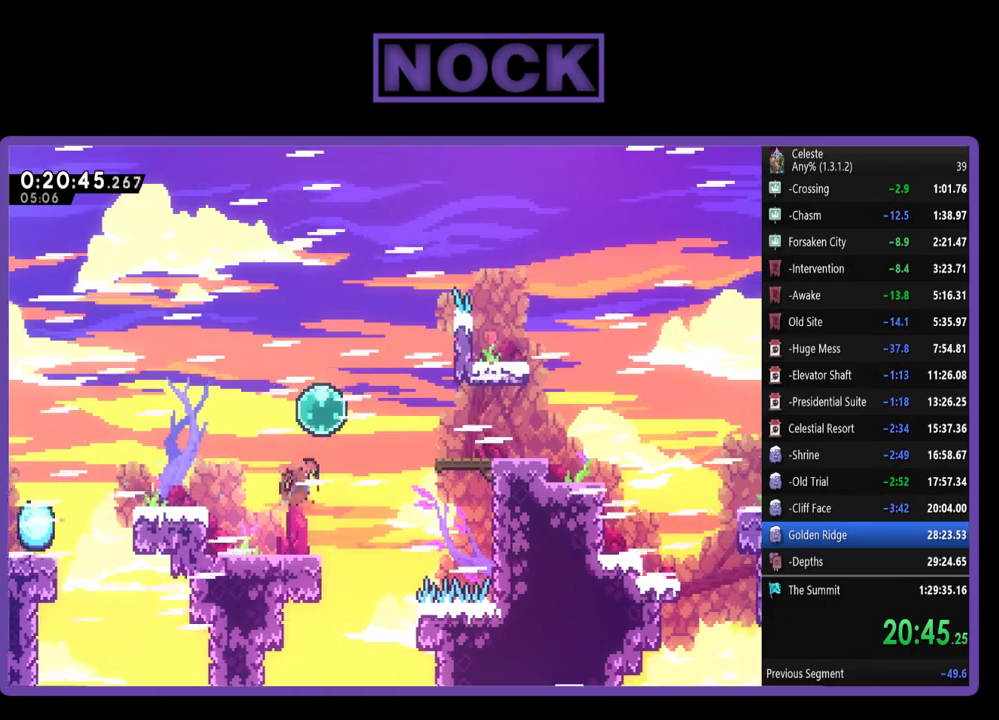
{"buttons": ["R2", "DPAD_UP", "DPAD_RIGHT"], "left_stick": "center", "events": [[33, "DPAD_UP", "down"], [67, "DPAD_RIGHT", "up"], [467, "DPAD_RIGHT", "down"], [500, "CIRCLE", "up"]]}
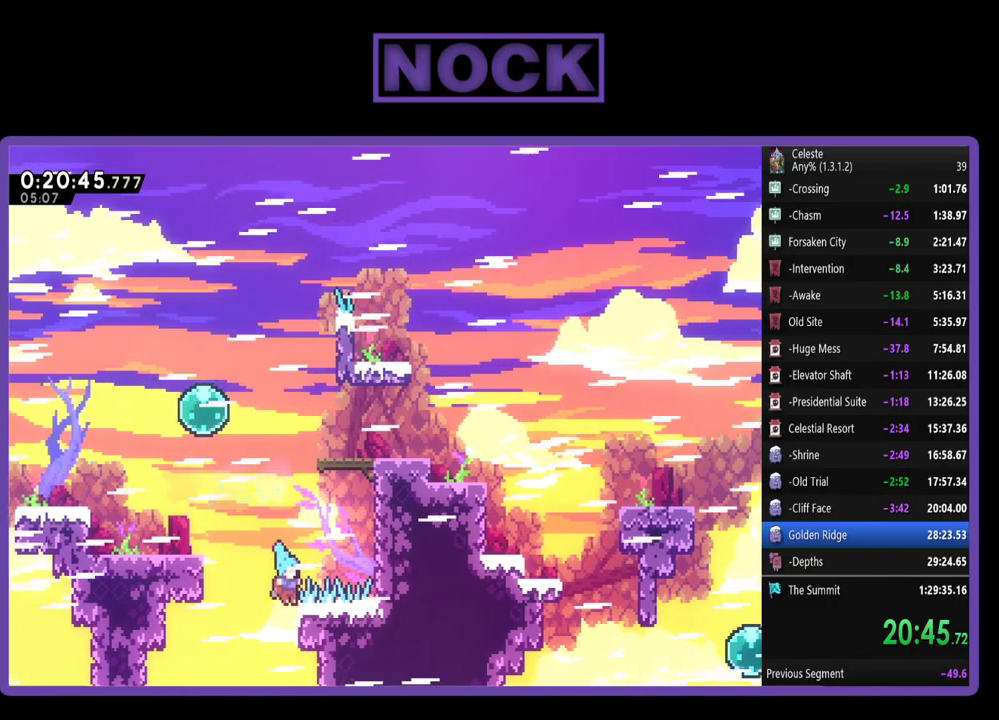
{"buttons": ["DPAD_UP"], "left_stick": "center", "events": [[133, "CROSS", "down"], [167, "DPAD_RIGHT", "up"], [267, "DPAD_UP", "up"], [300, "R2", "up"], [400, "CROSS", "up"], [500, "DPAD_UP", "down"]]}
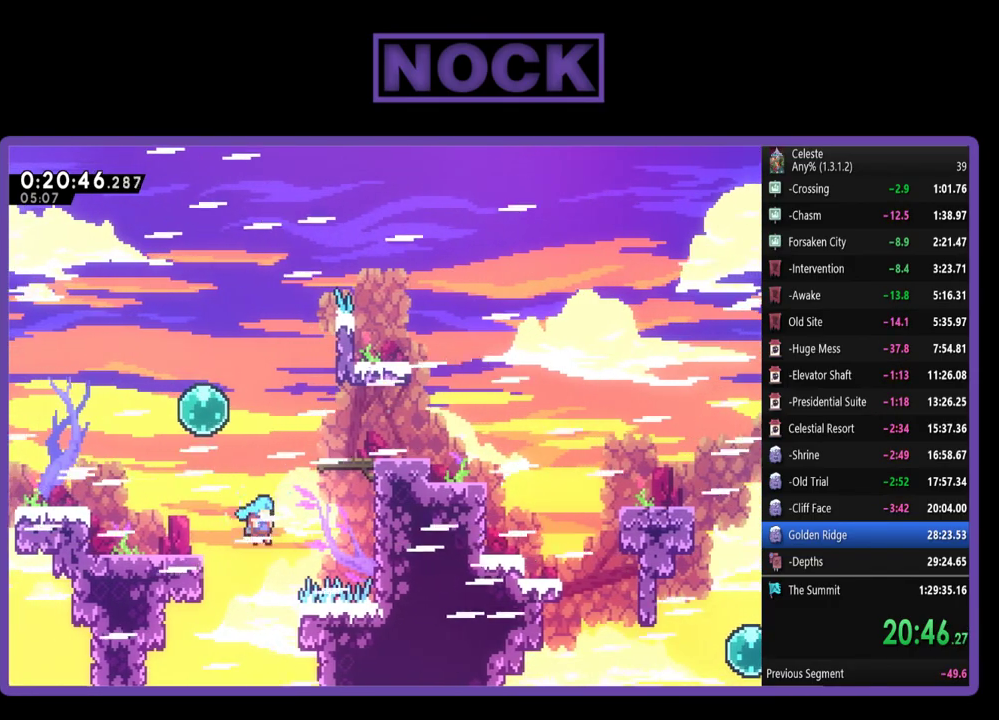
{"buttons": ["CROSS", "CIRCLE", "R2", "DPAD_UP", "DPAD_LEFT"], "left_stick": "center", "events": [[67, "DPAD_LEFT", "down"], [100, "CROSS", "down"], [100, "R2", "down"], [267, "CIRCLE", "down"]]}